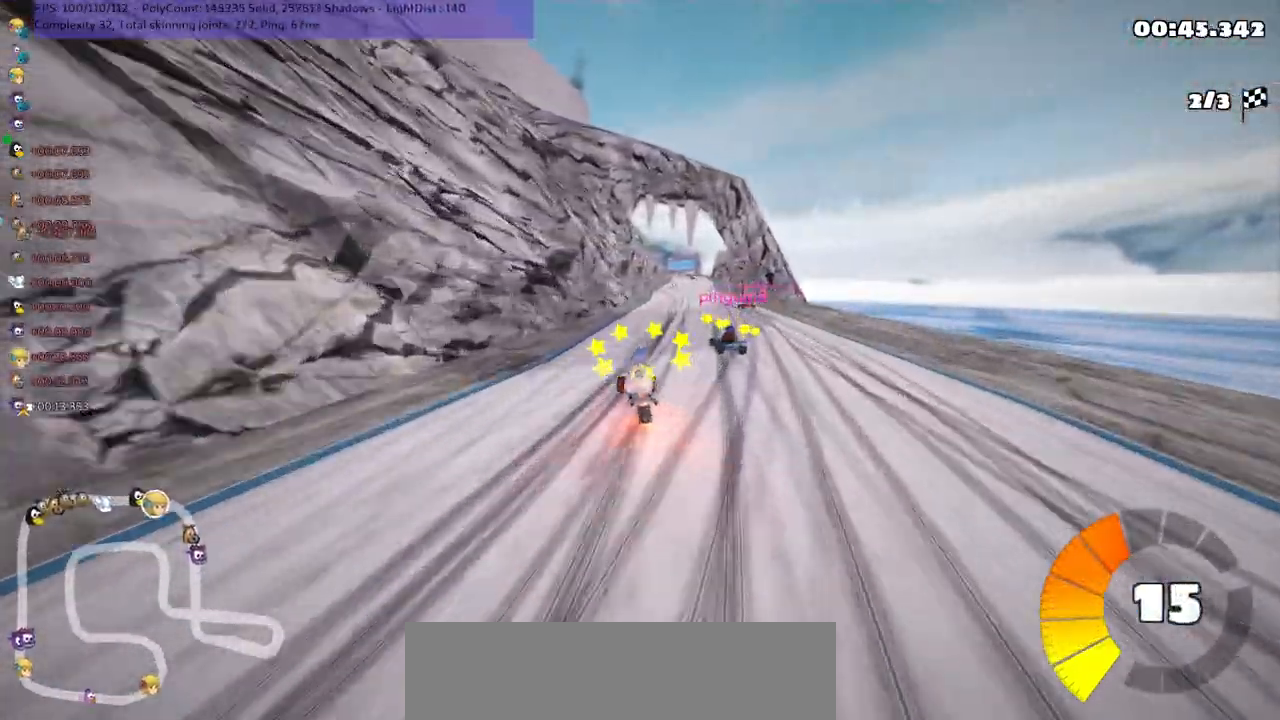
Gameplay with keyboard; each line is a JSON object with the keys held at the frame after it. "events" lists presses ("down") and releases ("up") of ".", "/", "alt_r", "b", "c", "comma", "ctrl_r", "d", "down", "f", "g", "h", "j", "k", "l", "left", "m", "n", "quote", "return", "right", "semicolon", "shift_r", "space", "super", "up" and "v" between this image and that frame as [ms after this image, input, new state], when the widget could be followed in between. No other keys are recorded. Mouse input is not recorded.
{"keys": ["b", "up"], "events": [[83, "b", "down"], [167, "m", "up"], [233, "right", "up"]]}
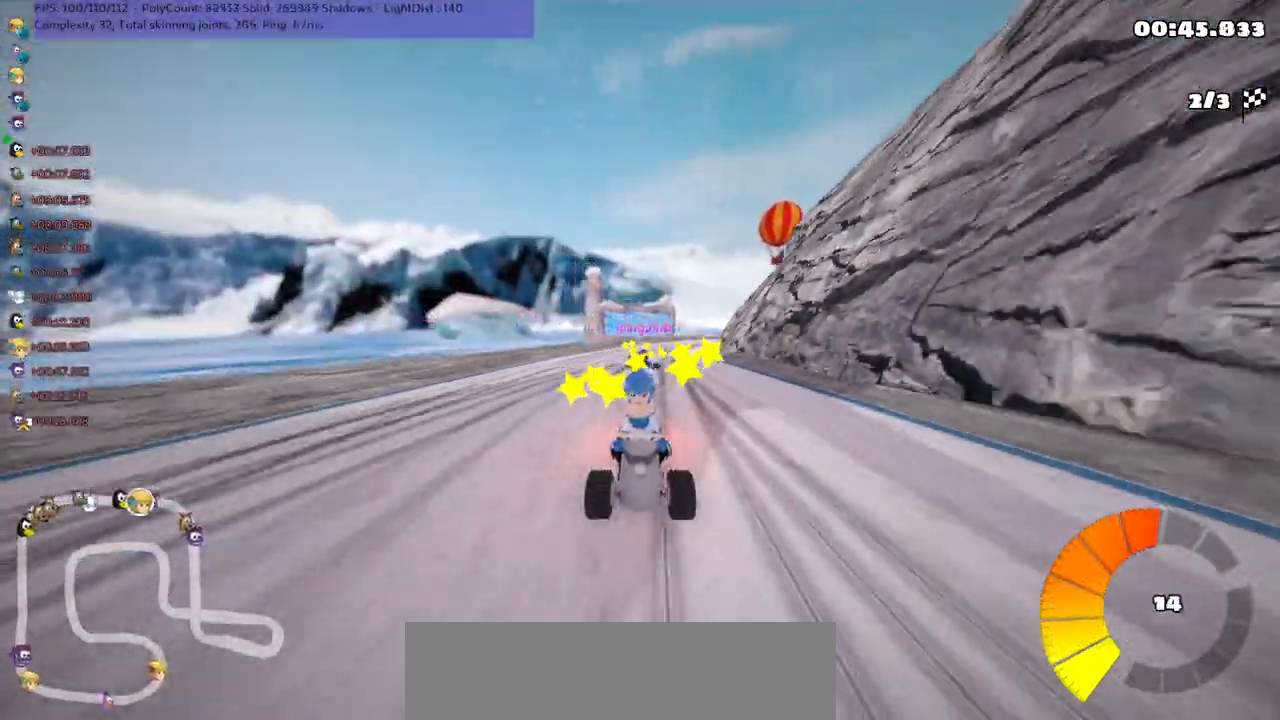
{"keys": ["up"], "events": [[67, "b", "up"], [67, "right", "down"], [167, "right", "up"]]}
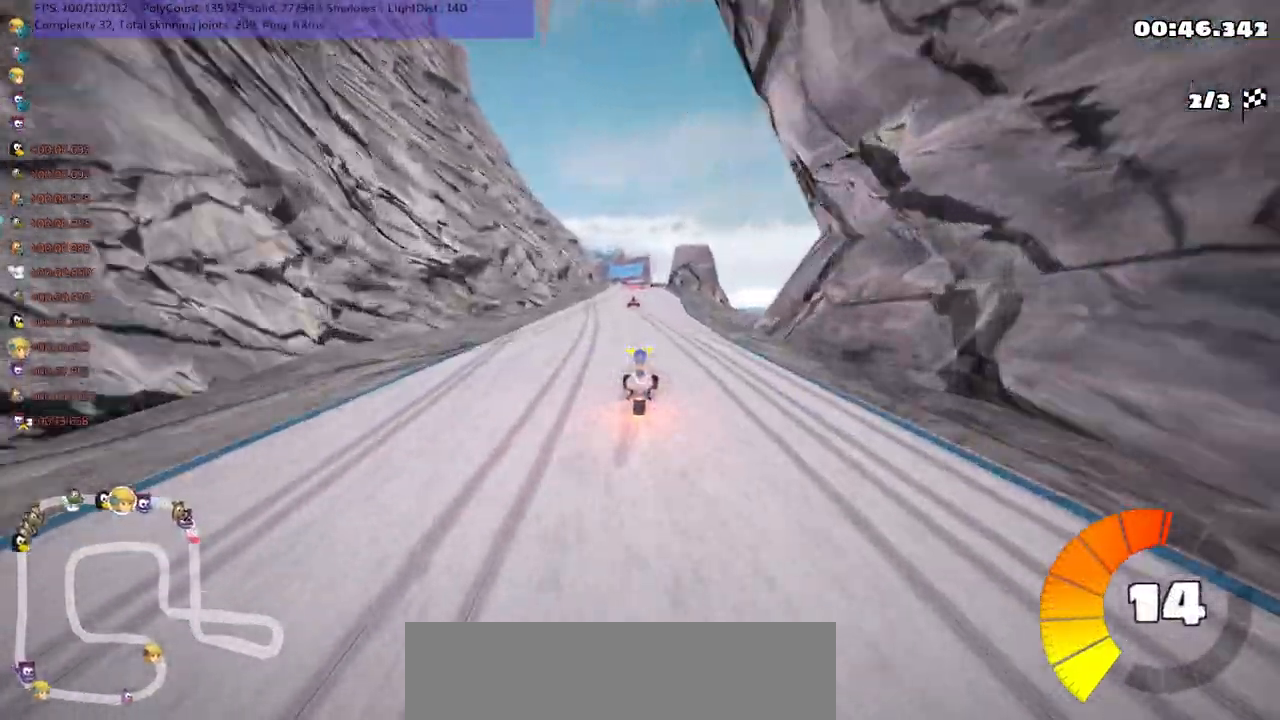
{"keys": ["right", "up"], "events": [[367, "right", "down"]]}
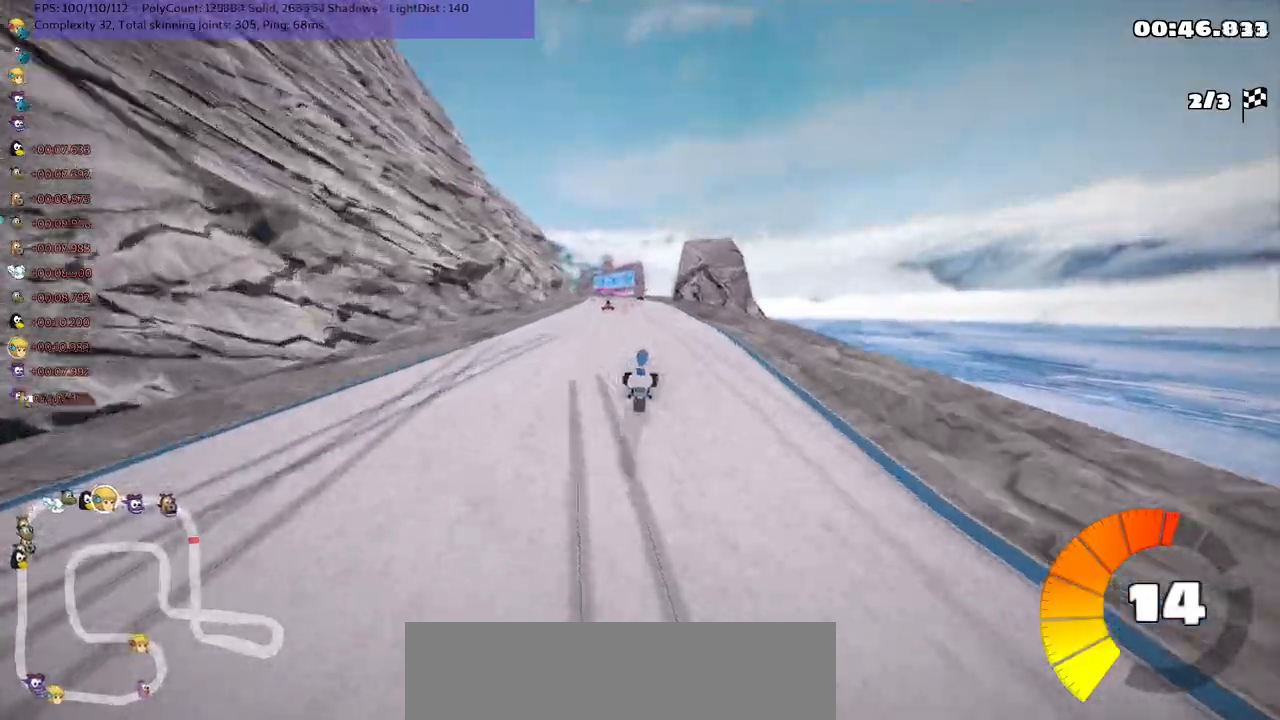
{"keys": ["m", "right", "up"], "events": [[67, "right", "up"], [100, "left", "down"], [100, "m", "down"], [167, "right", "down"], [200, "left", "up"]]}
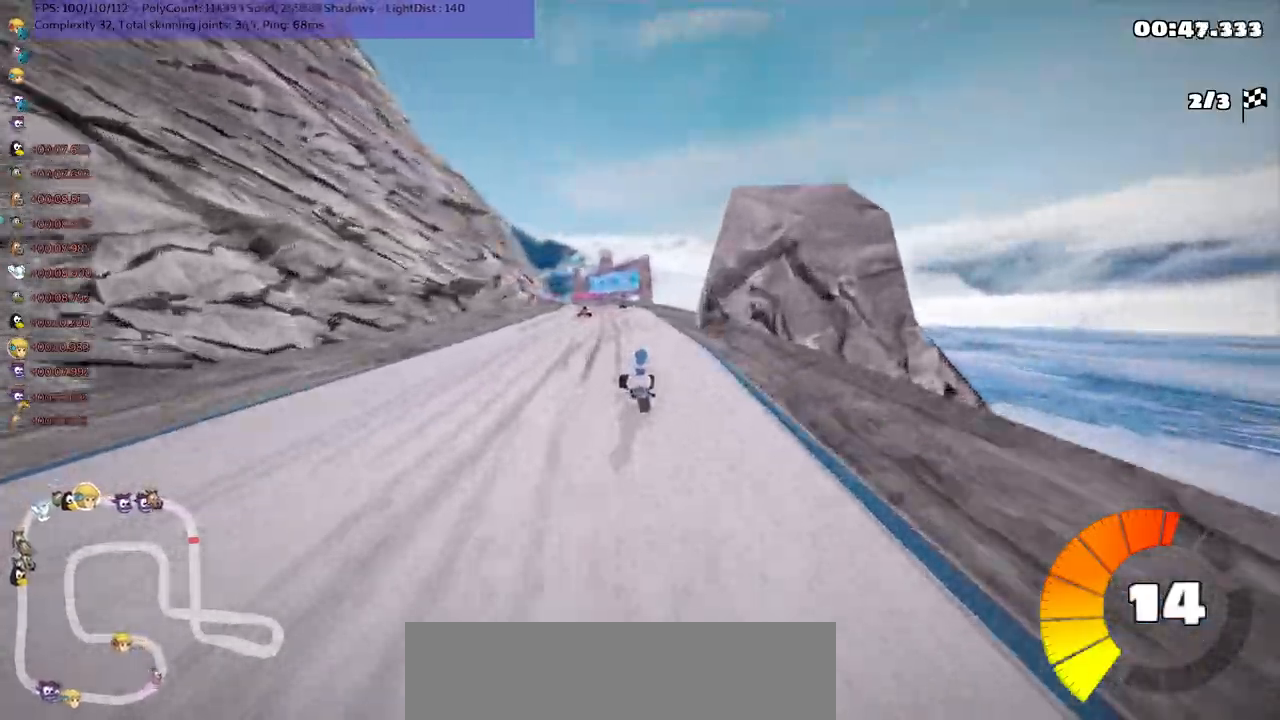
{"keys": ["m", "right", "up"], "events": []}
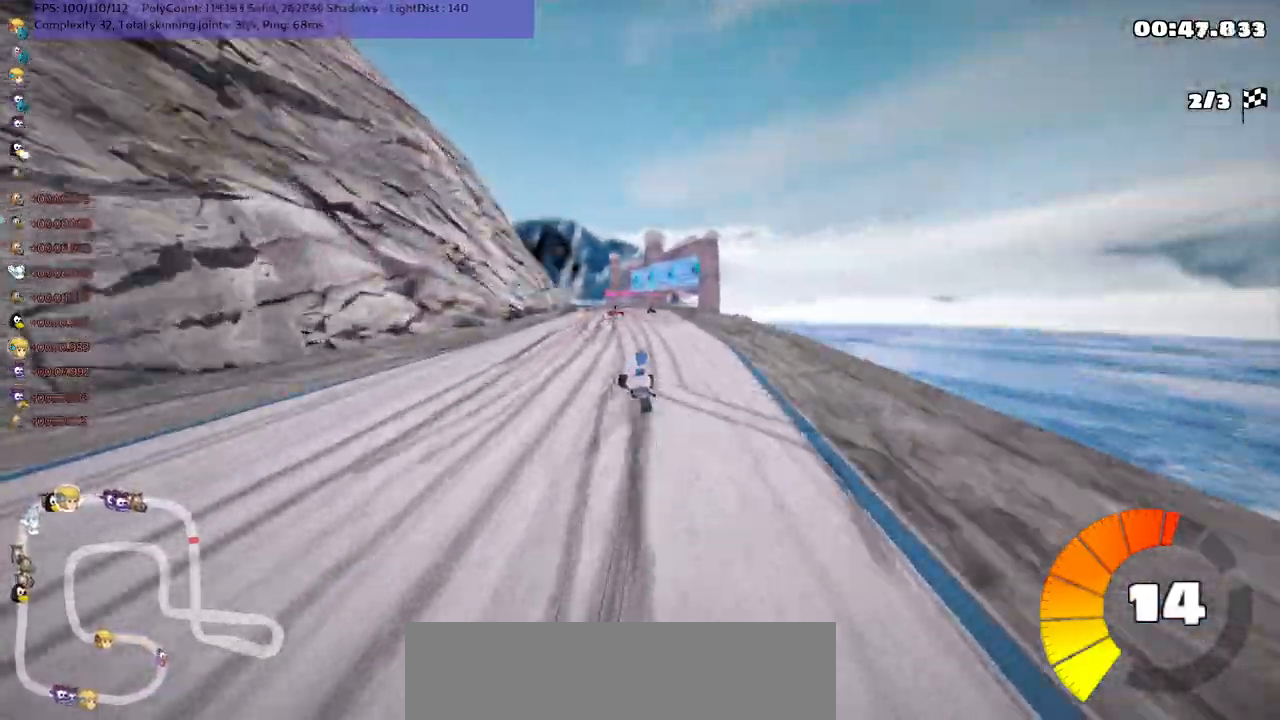
{"keys": ["left", "m", "right", "up"], "events": [[317, "left", "down"], [317, "up", "up"], [417, "up", "down"]]}
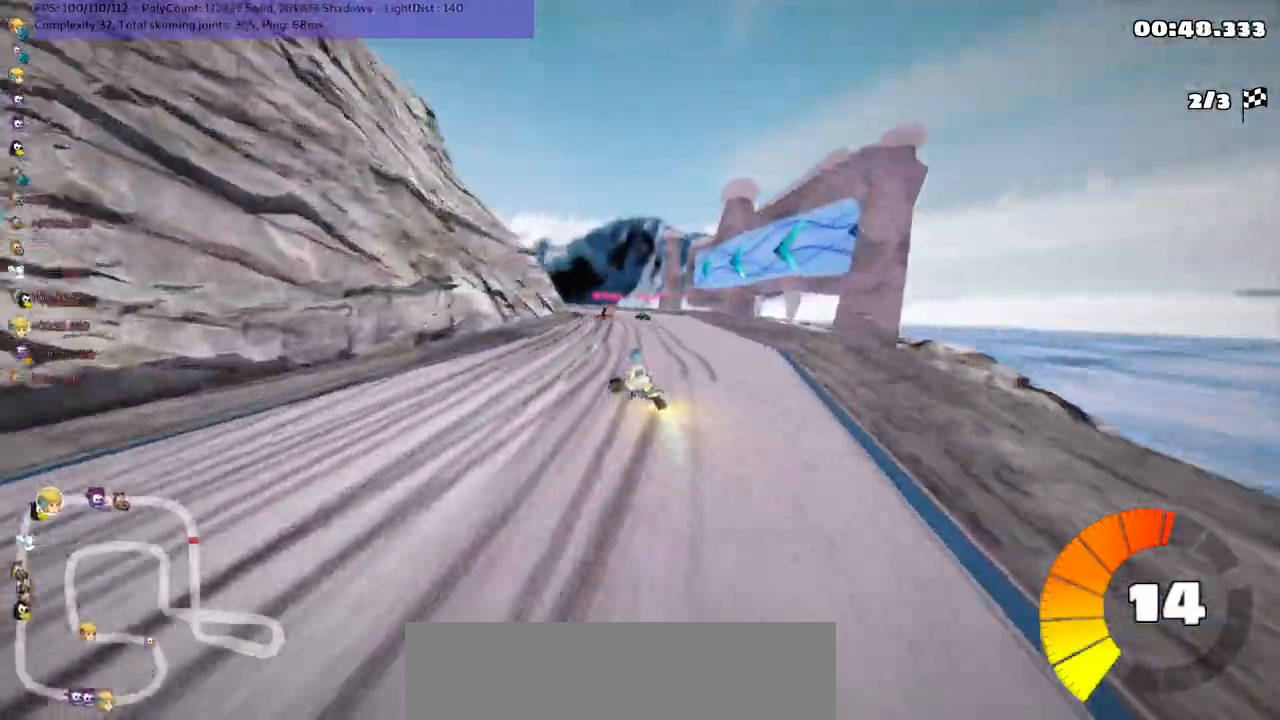
{"keys": ["left", "m", "right"], "events": [[17, "left", "up"], [183, "left", "down"], [183, "up", "up"], [283, "left", "up"], [383, "left", "down"]]}
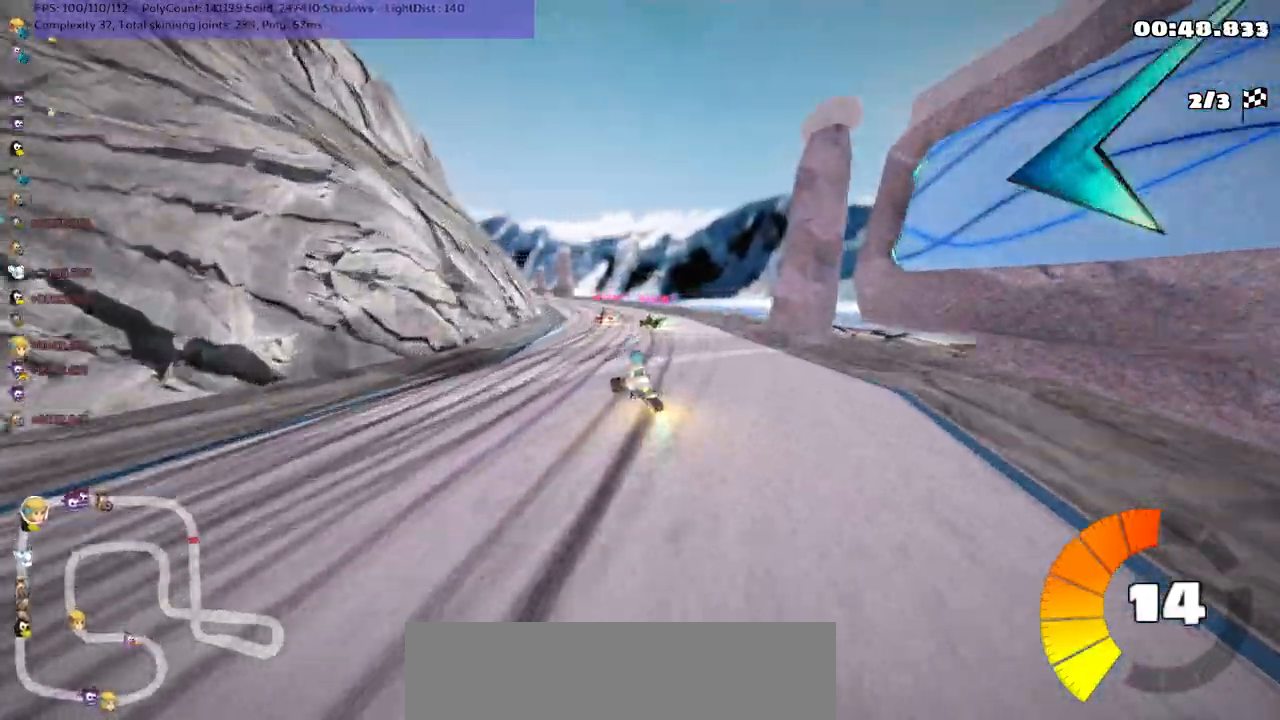
{"keys": ["m", "right"], "events": [[183, "up", "down"], [233, "left", "up"], [483, "up", "up"]]}
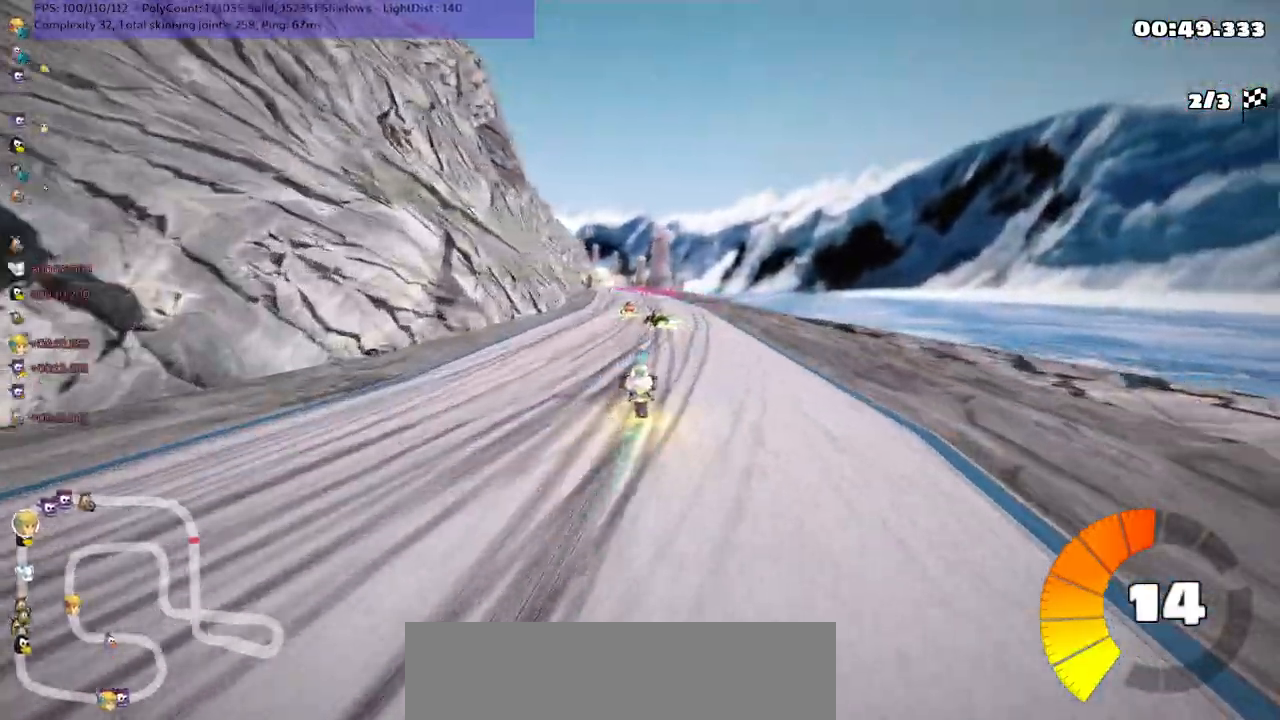
{"keys": ["m", "right", "up"], "events": [[467, "up", "down"]]}
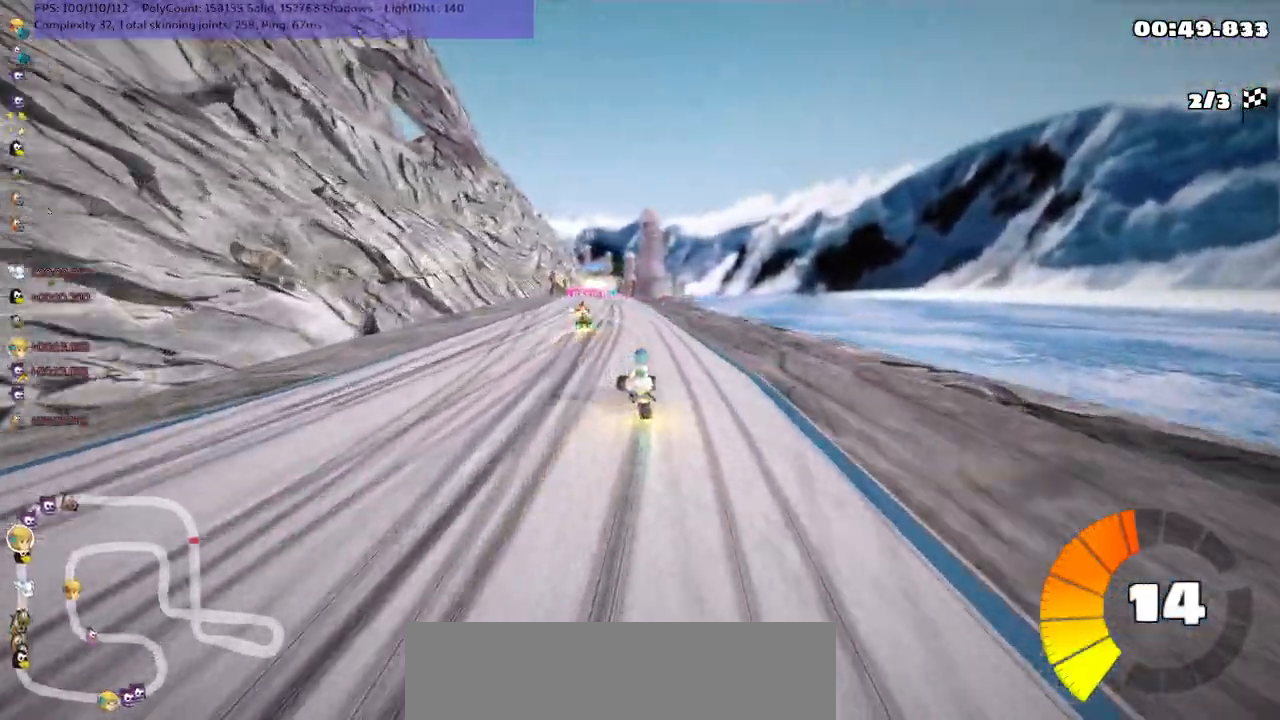
{"keys": ["m", "right"], "events": [[17, "left", "down"], [17, "up", "up"], [167, "left", "up"]]}
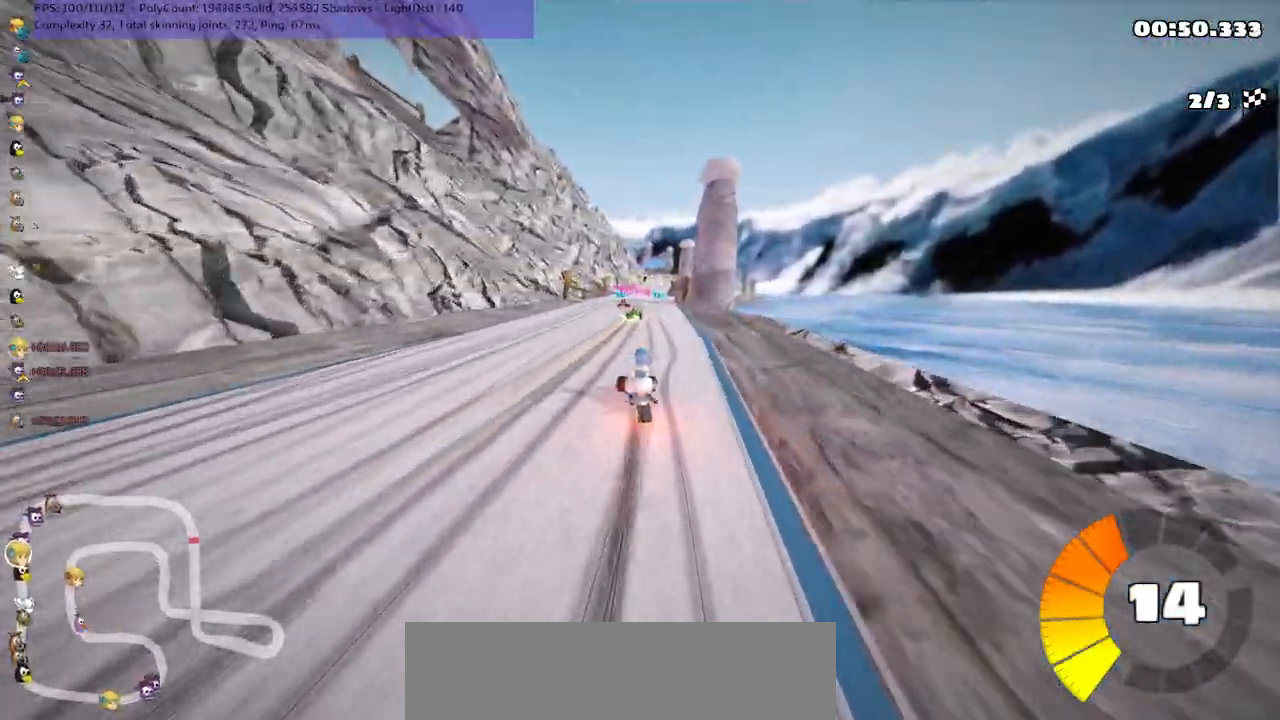
{"keys": ["m", "right"], "events": [[300, "left", "down"], [433, "left", "up"]]}
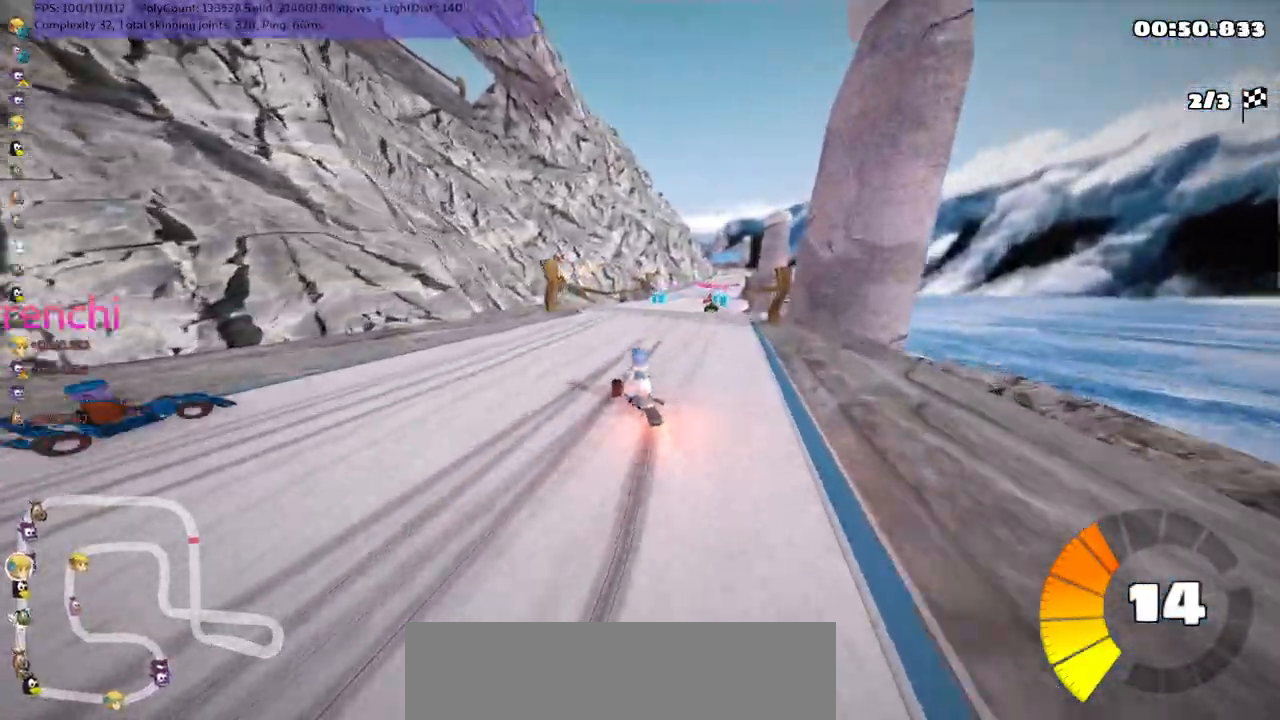
{"keys": ["right", "up"], "events": [[33, "up", "down"], [400, "m", "up"]]}
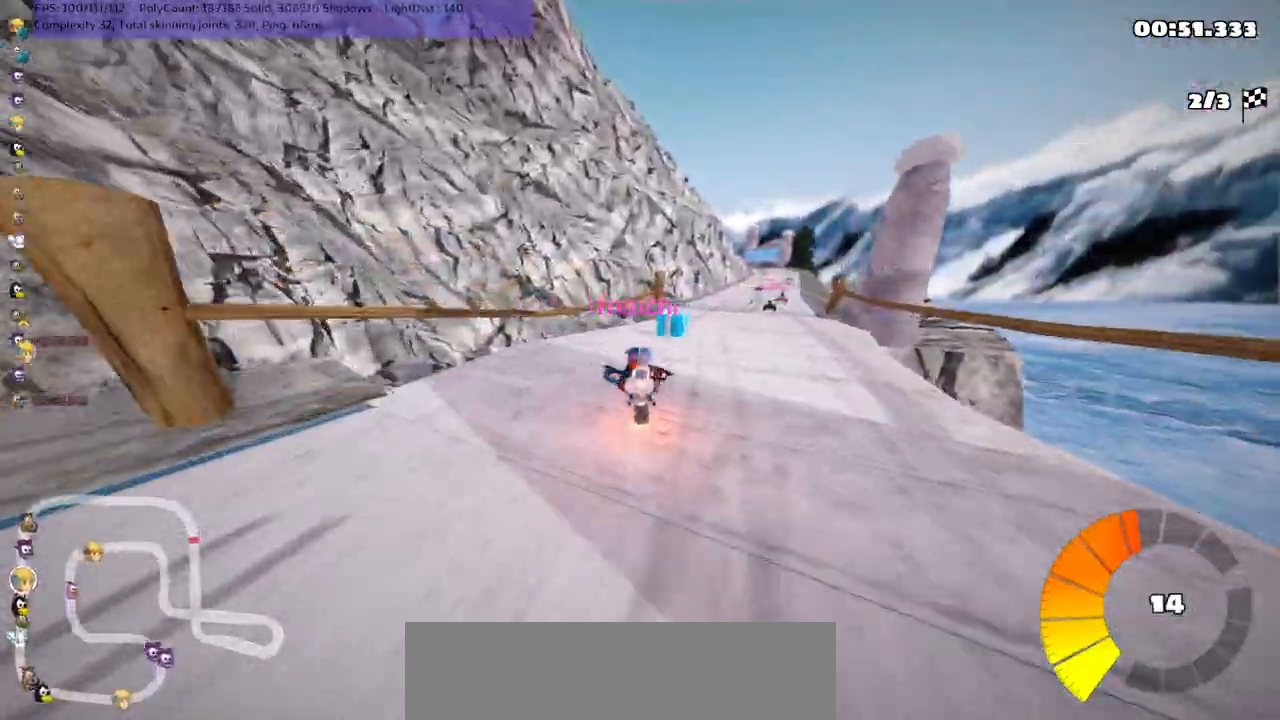
{"keys": ["up"], "events": [[133, "right", "up"], [300, "right", "down"], [467, "right", "up"]]}
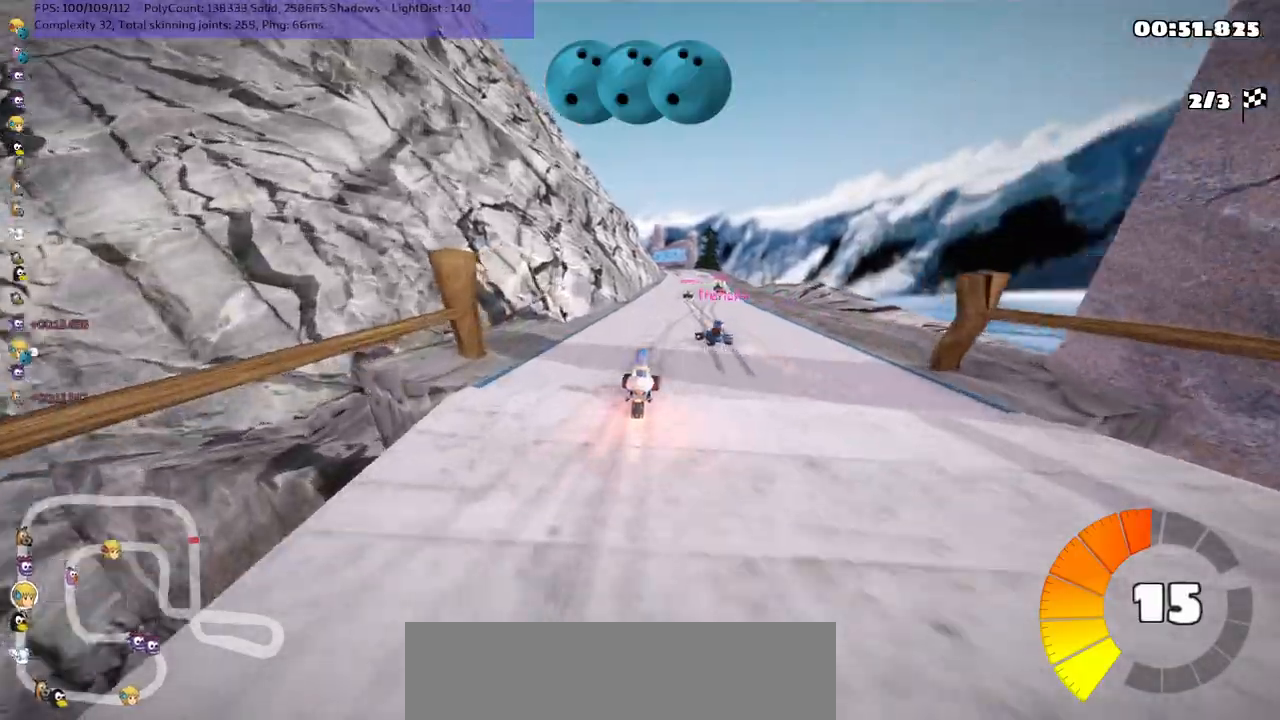
{"keys": ["up"], "events": [[367, "right", "down"], [483, "right", "up"]]}
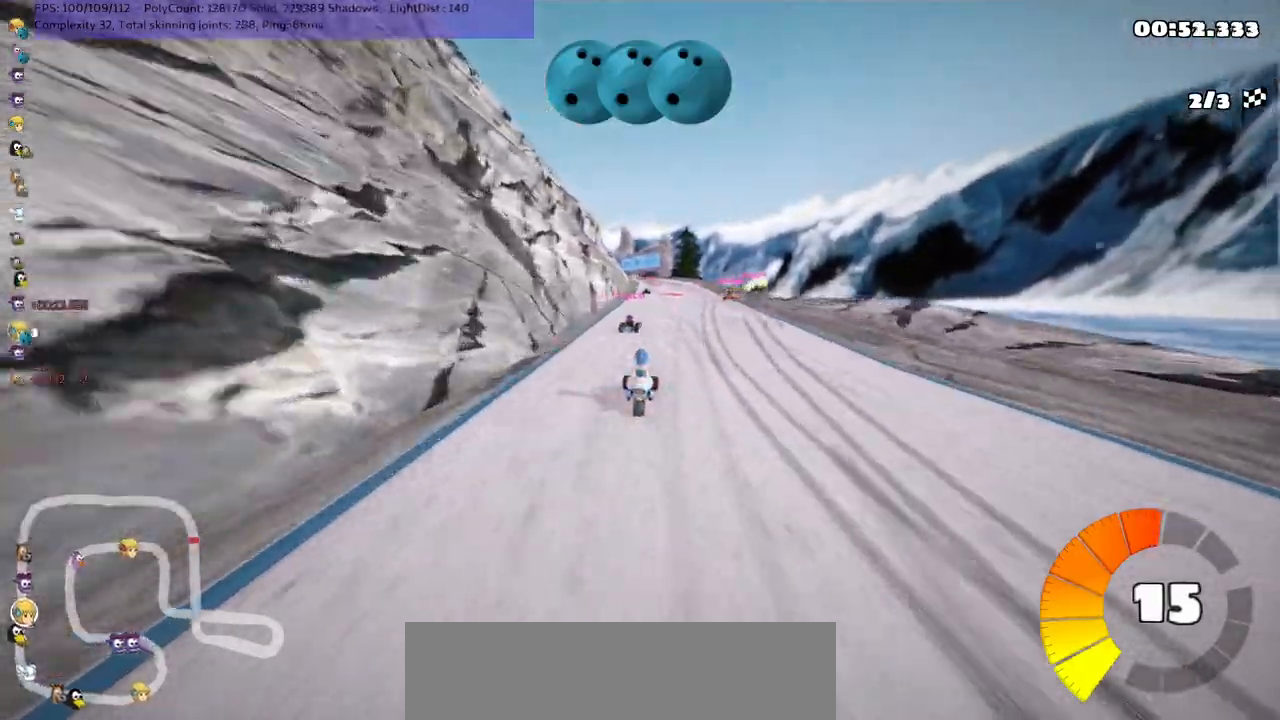
{"keys": ["up"], "events": [[267, "right", "down"], [450, "right", "up"]]}
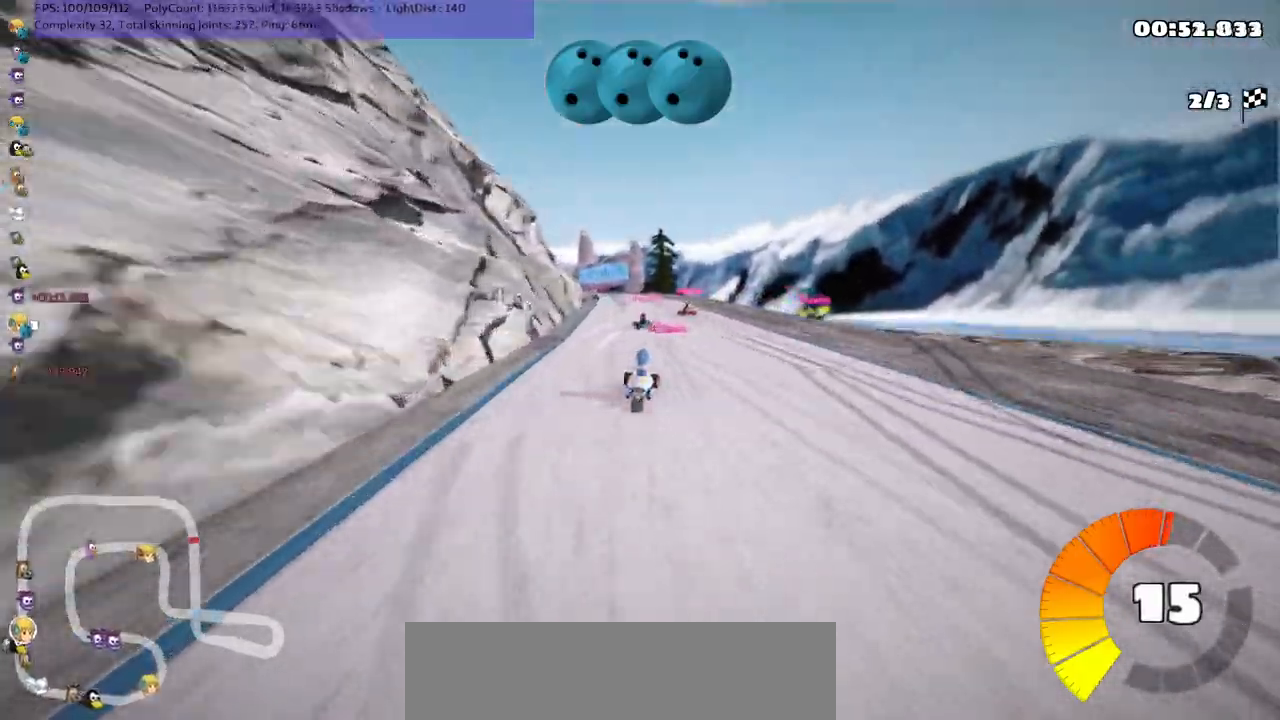
{"keys": ["right", "up"], "events": [[17, "left", "down"], [17, "m", "down"], [183, "m", "up"], [217, "left", "up"], [283, "right", "down"]]}
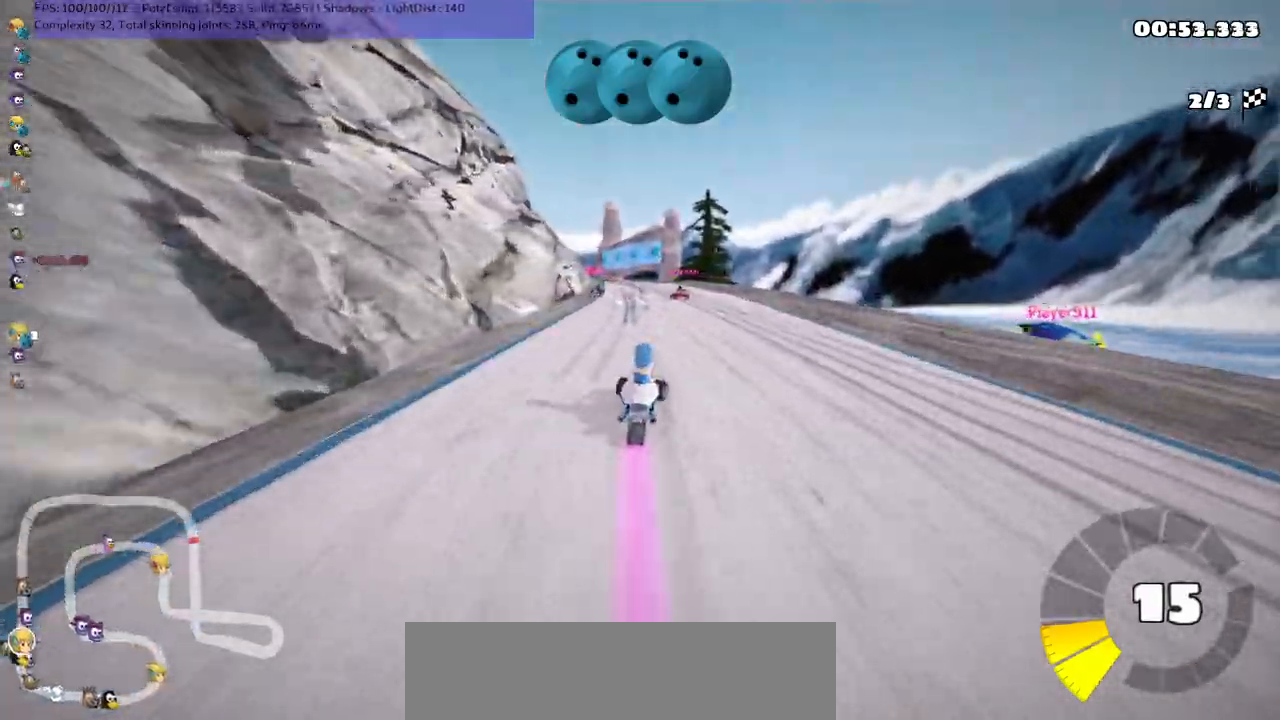
{"keys": ["left", "m", "up"], "events": [[83, "right", "up"], [483, "left", "down"], [483, "m", "down"]]}
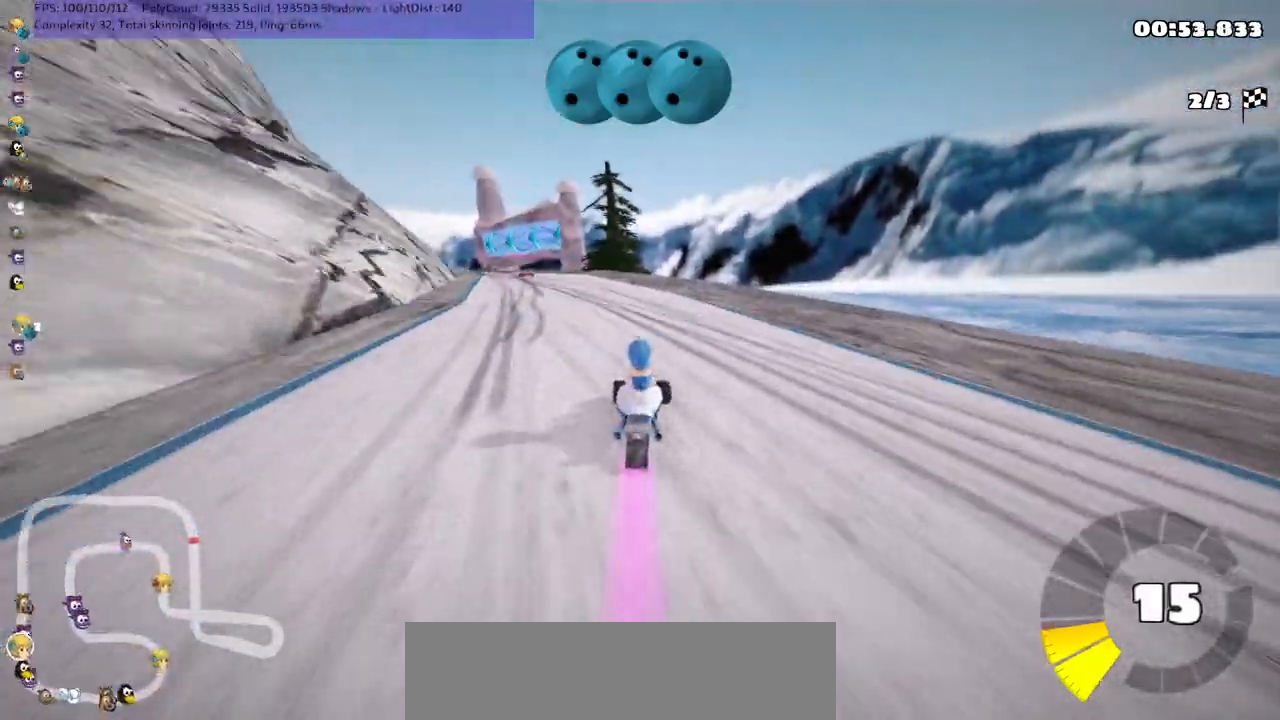
{"keys": ["left", "m", "right", "up"], "events": [[117, "left", "up"], [333, "left", "down"], [500, "right", "down"]]}
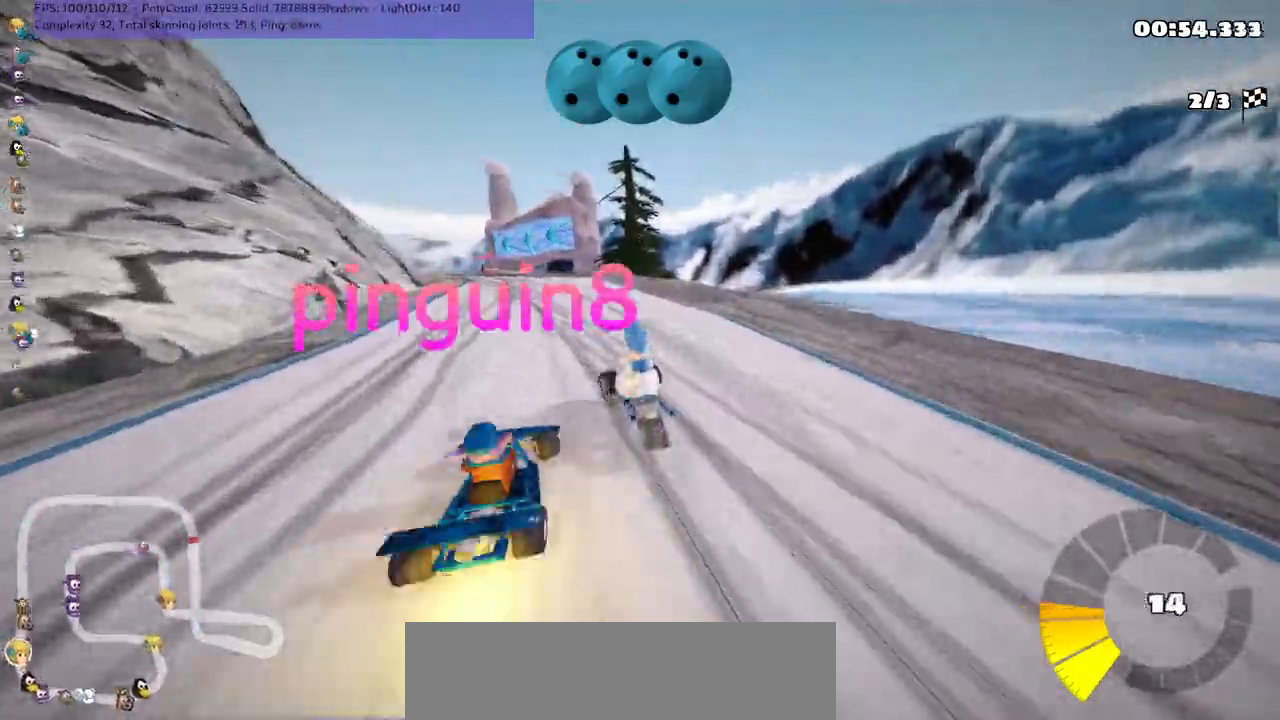
{"keys": ["left", "m", "right", "up"], "events": [[33, "b", "down"], [33, "left", "up"], [267, "left", "down"], [333, "b", "up"], [333, "left", "up"], [467, "left", "down"]]}
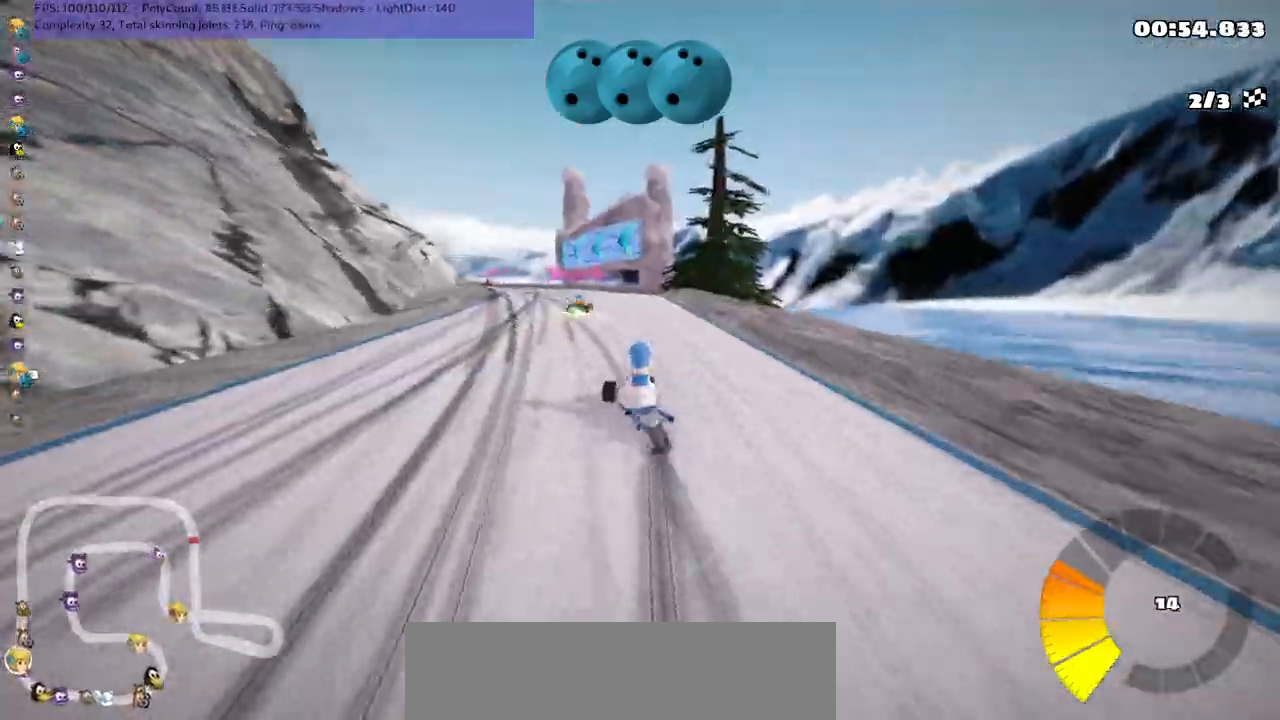
{"keys": ["n", "up"], "events": [[33, "right", "up"], [100, "left", "up"], [400, "n", "down"], [500, "m", "up"]]}
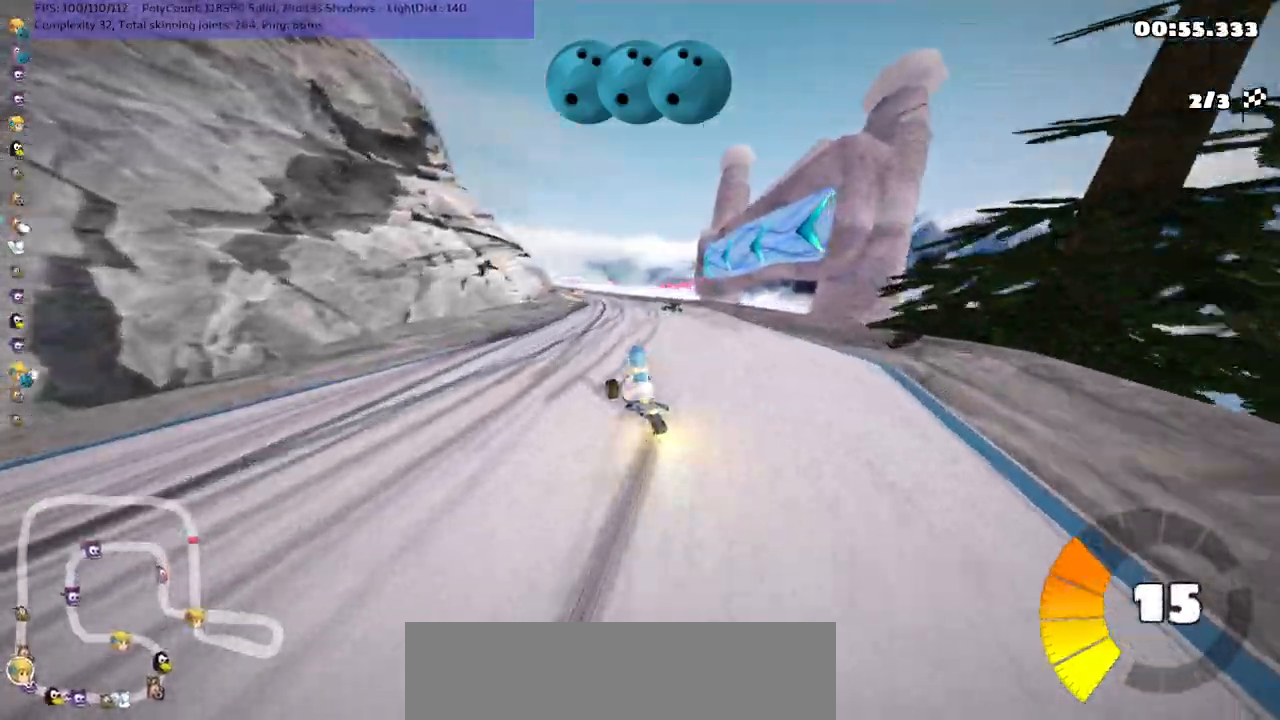
{"keys": ["up"], "events": [[200, "n", "up"]]}
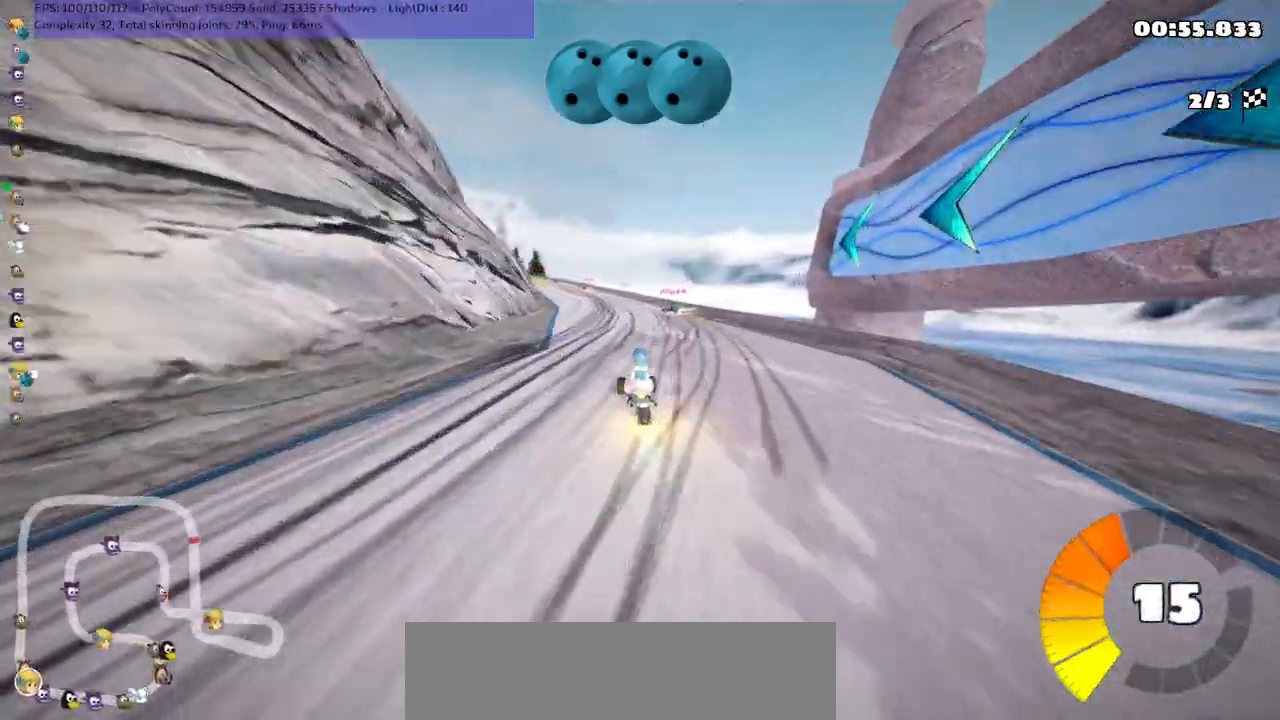
{"keys": ["m", "right", "up"], "events": [[217, "left", "down"], [217, "m", "down"], [250, "right", "down"], [283, "left", "up"]]}
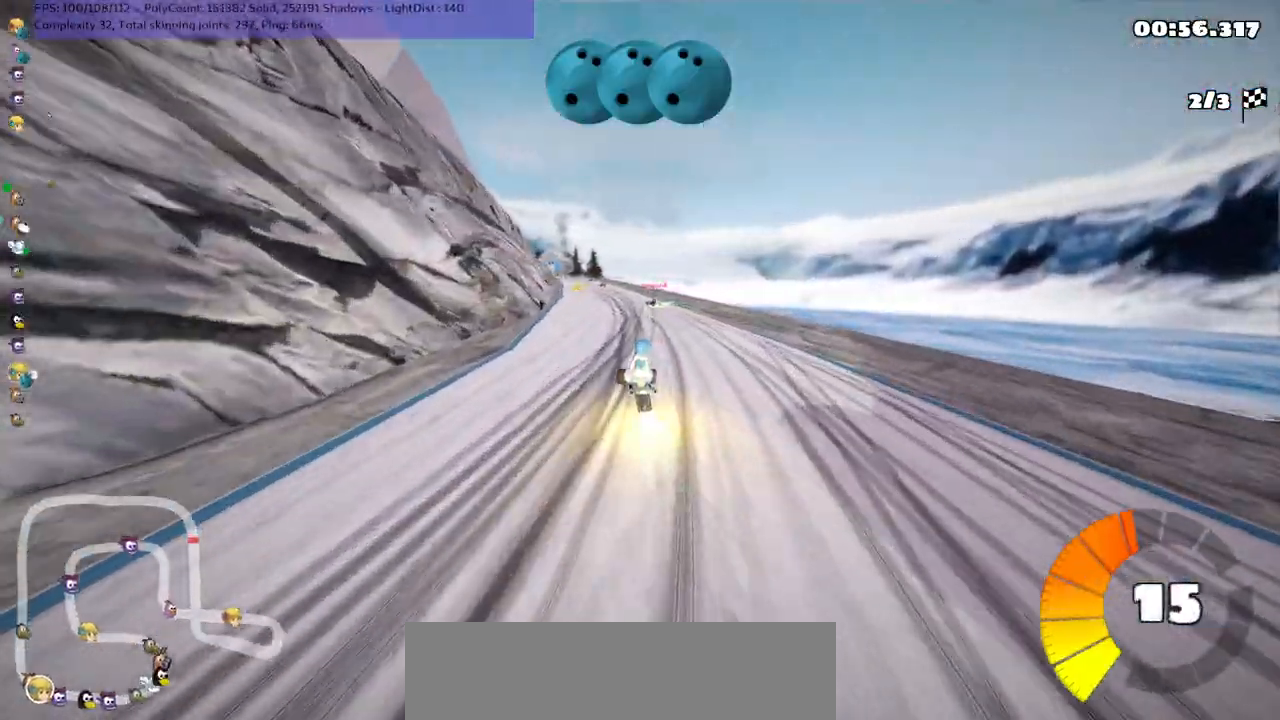
{"keys": ["m", "right", "up"], "events": []}
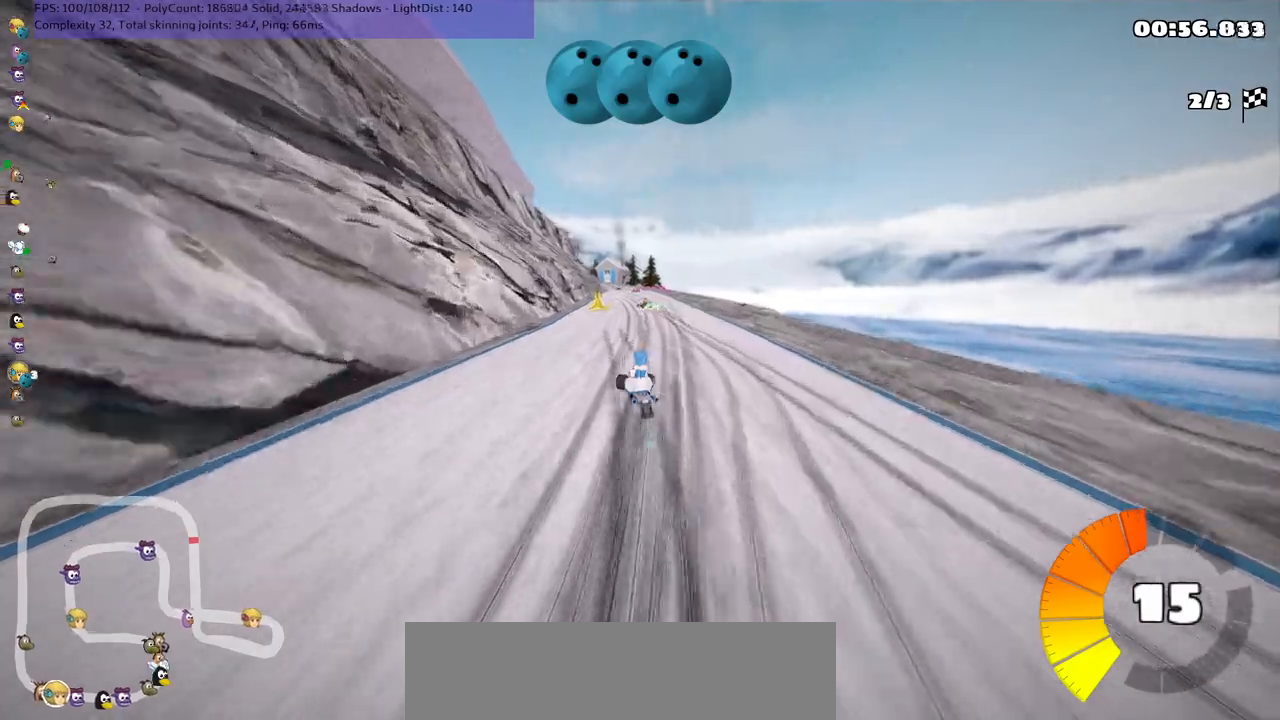
{"keys": ["up"], "events": [[183, "n", "down"], [283, "m", "up"], [317, "right", "up"], [417, "n", "up"]]}
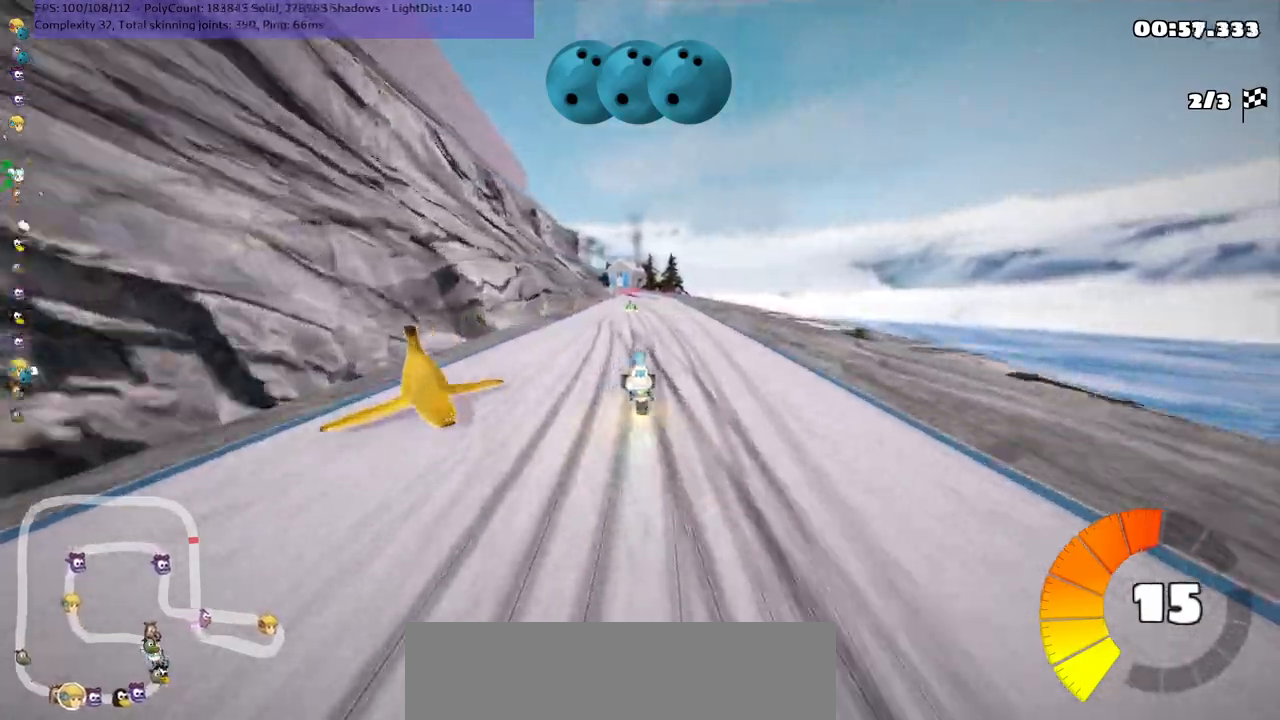
{"keys": ["left", "m", "right", "up"], "events": [[50, "right", "down"], [317, "right", "up"], [383, "left", "down"], [383, "m", "down"], [450, "right", "down"]]}
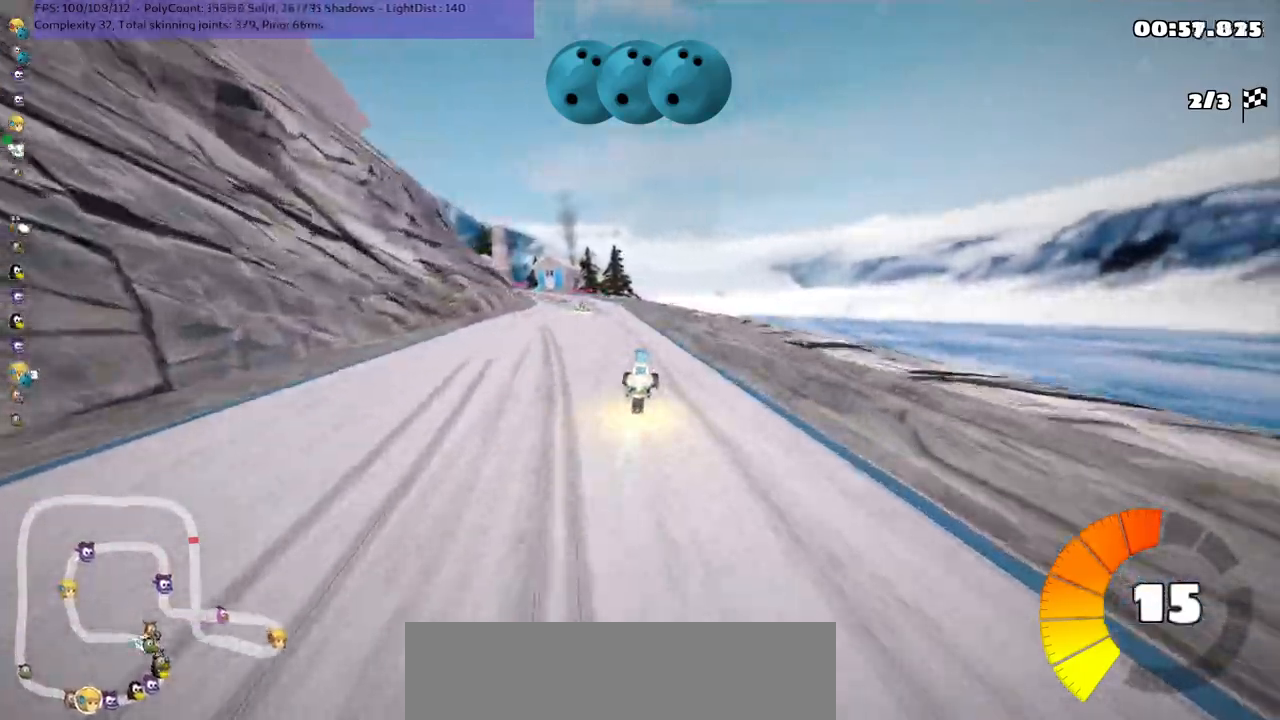
{"keys": ["left", "m", "right", "up"], "events": [[33, "left", "up"], [267, "left", "down"]]}
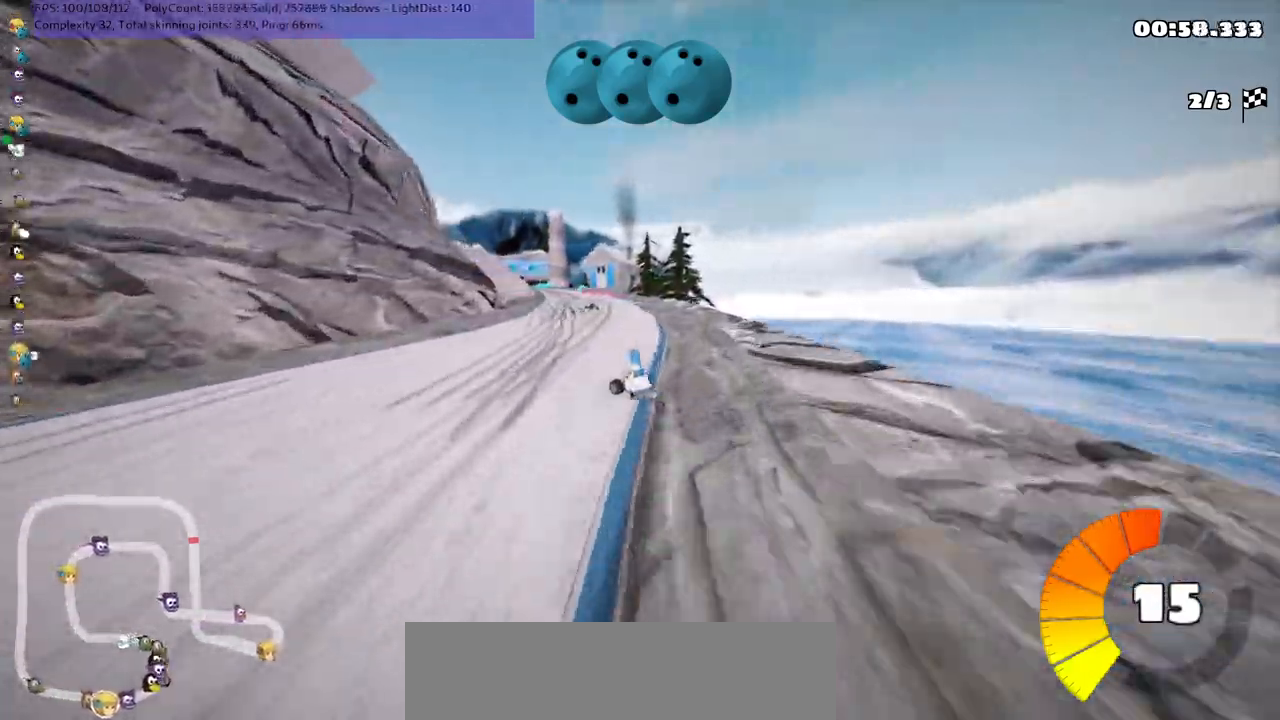
{"keys": ["m", "right", "up"], "events": [[67, "left", "up"]]}
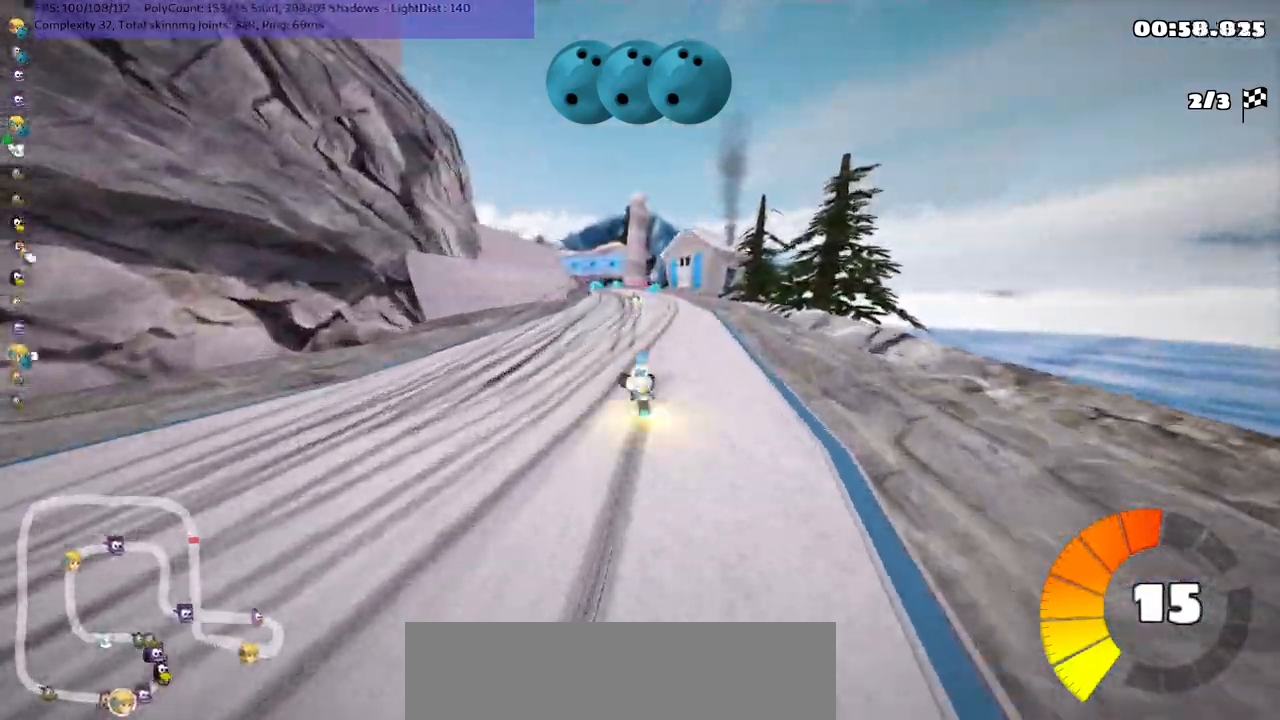
{"keys": ["up"], "events": [[200, "m", "up"], [233, "right", "up"]]}
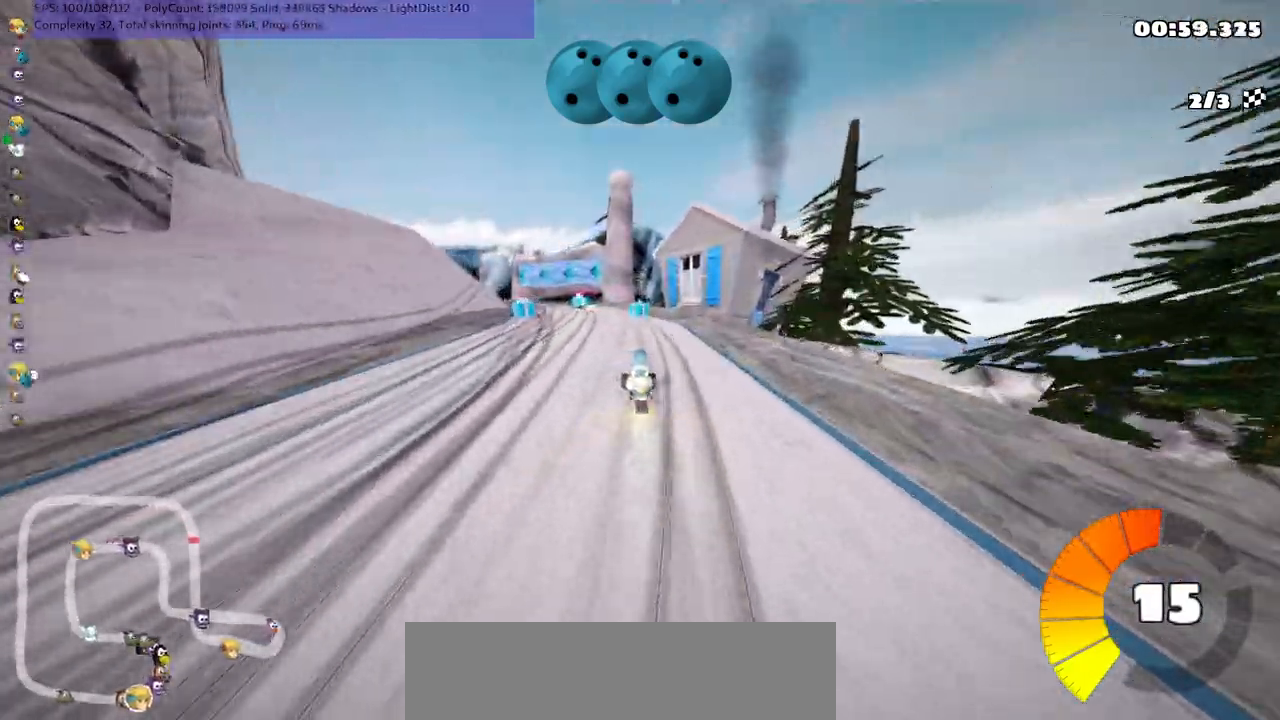
{"keys": ["left", "m", "up"], "events": [[100, "left", "down"], [100, "m", "down"]]}
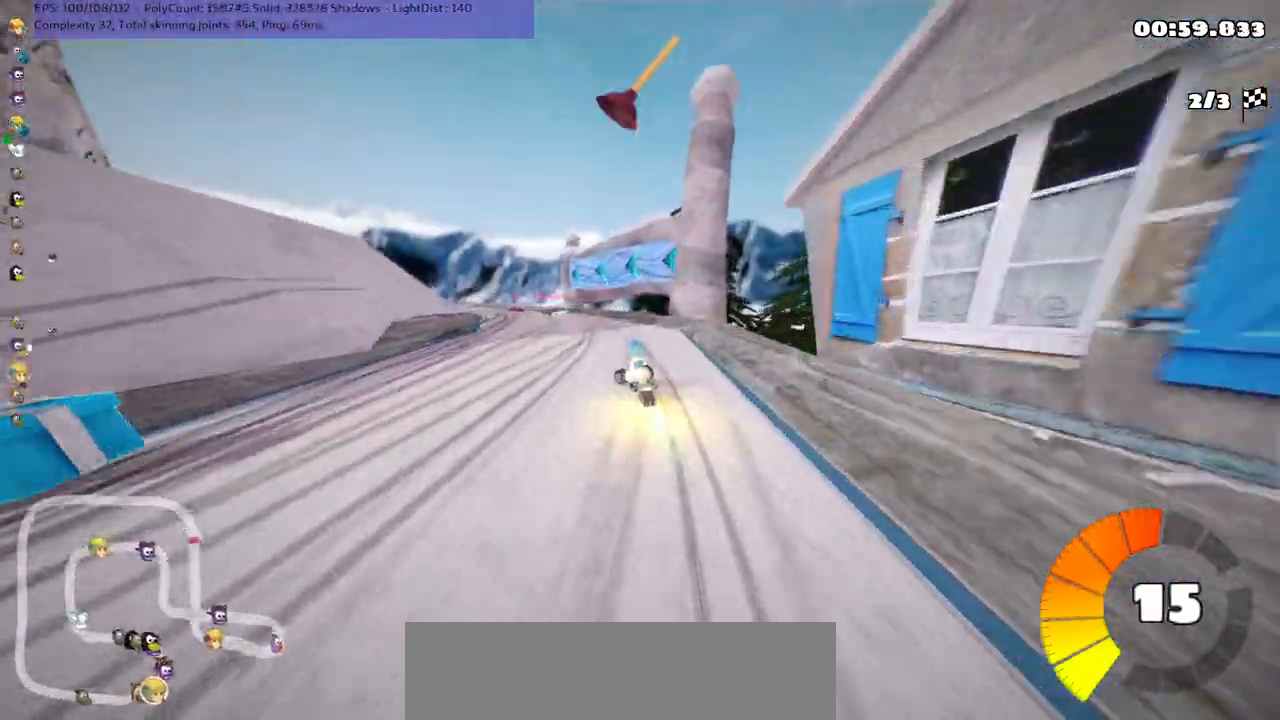
{"keys": ["left", "m", "up"], "events": []}
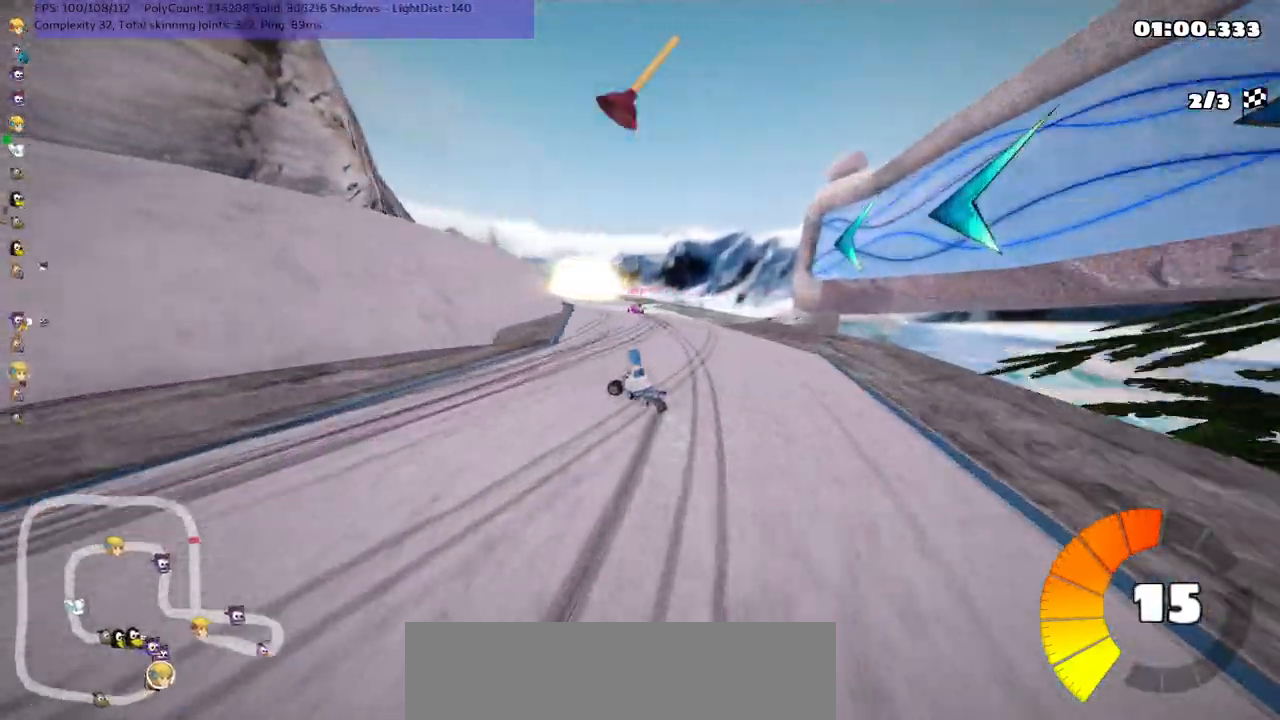
{"keys": ["left", "up"], "events": [[67, "left", "up"], [367, "left", "down"], [467, "m", "up"]]}